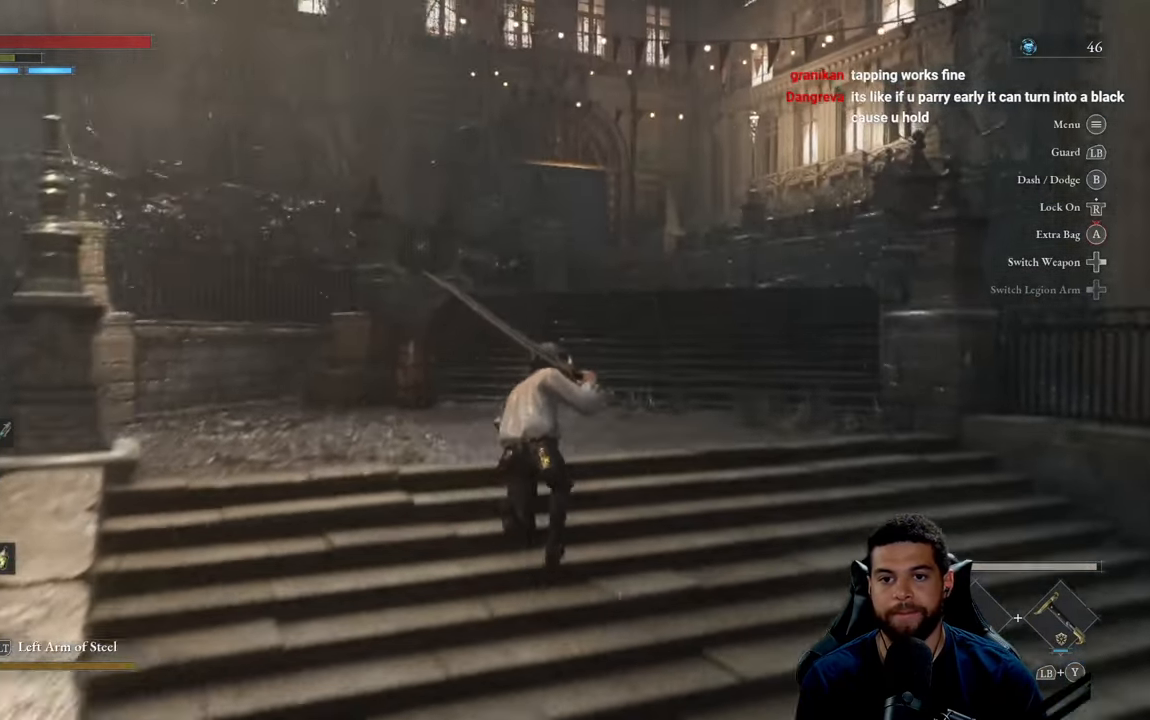
Gameplay with a controller (Xbox layout); each line is a JSON object with the inputs held at the frame after it. "events" lists button and stick changes between this image and that frame as [ms after this image, input, new state], when the widget could be followed in between.
{"buttons": ["B"], "left_stick": "up", "right_stick": "center", "events": []}
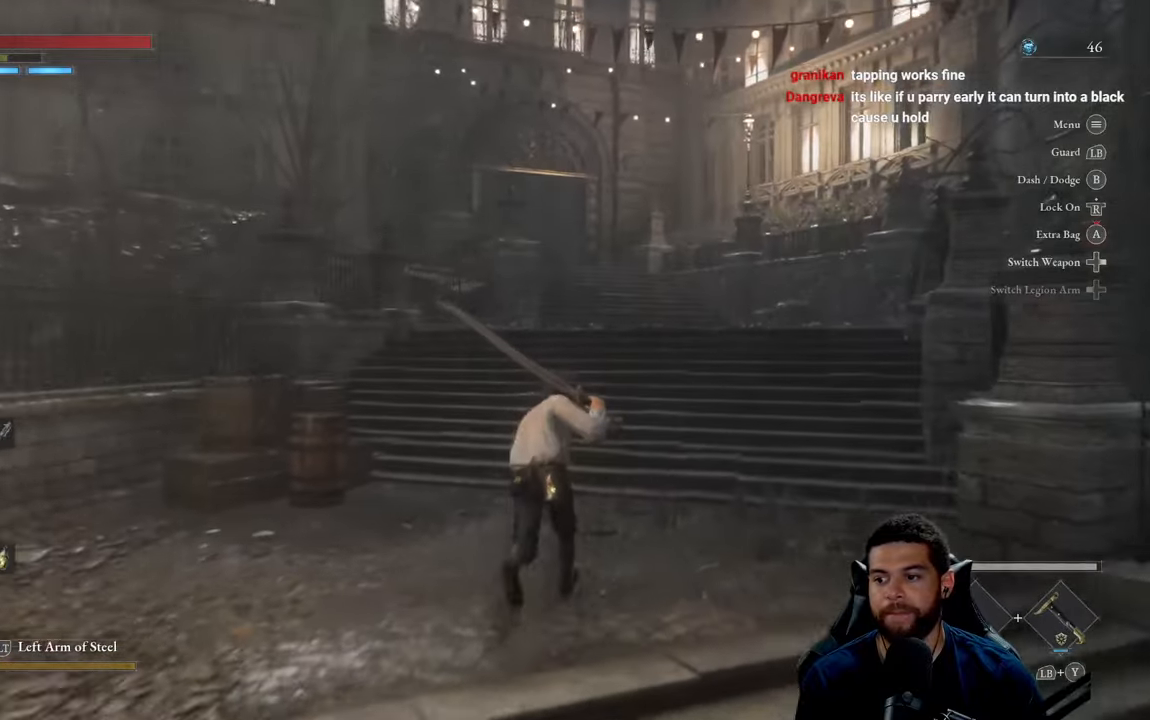
{"buttons": ["B"], "left_stick": "up", "right_stick": "center", "events": []}
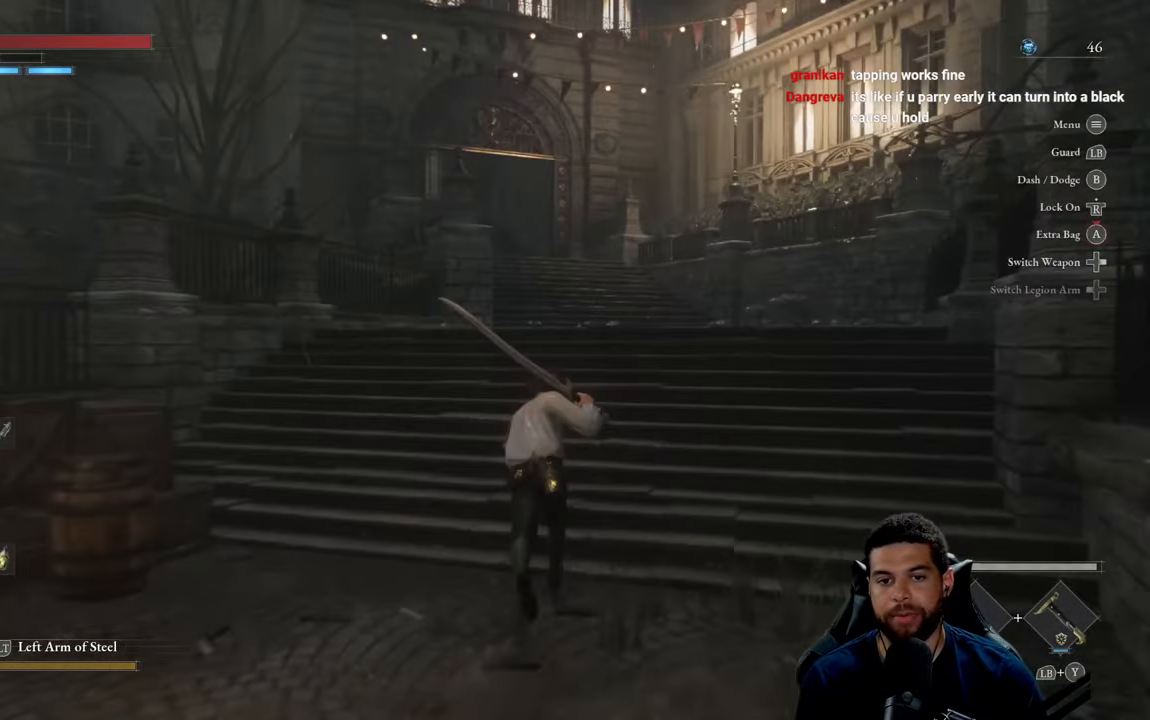
{"buttons": ["B"], "left_stick": "up", "right_stick": "center", "events": []}
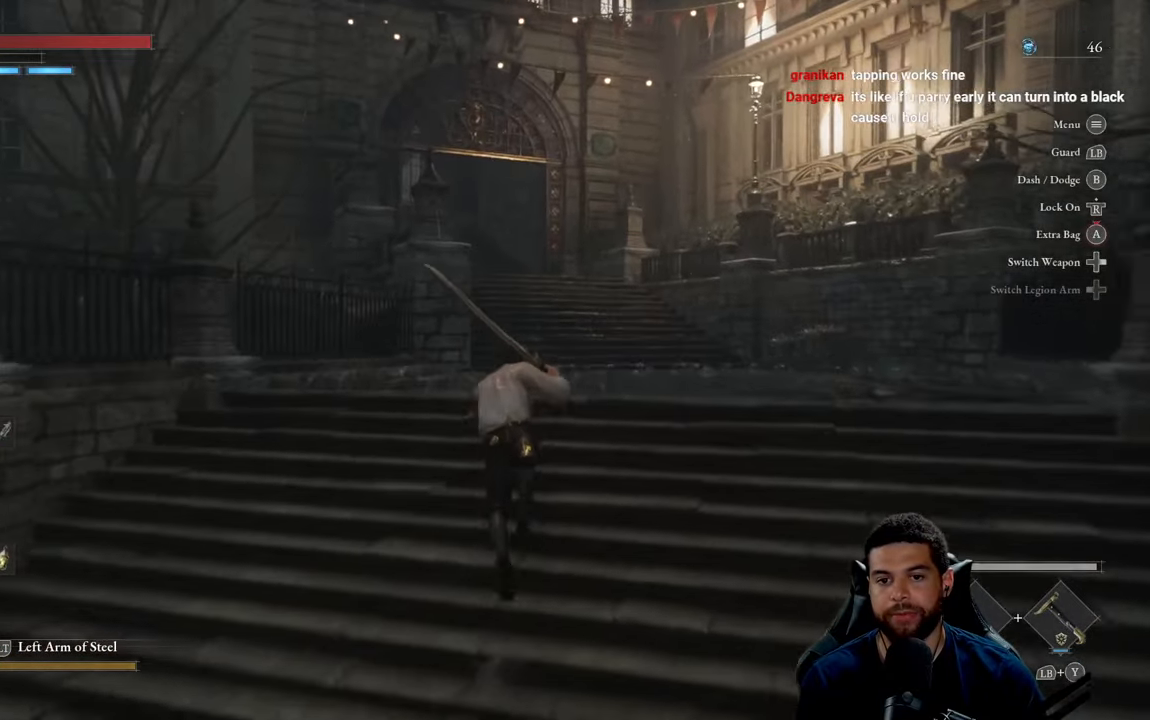
{"buttons": ["B"], "left_stick": "up", "right_stick": "center", "events": []}
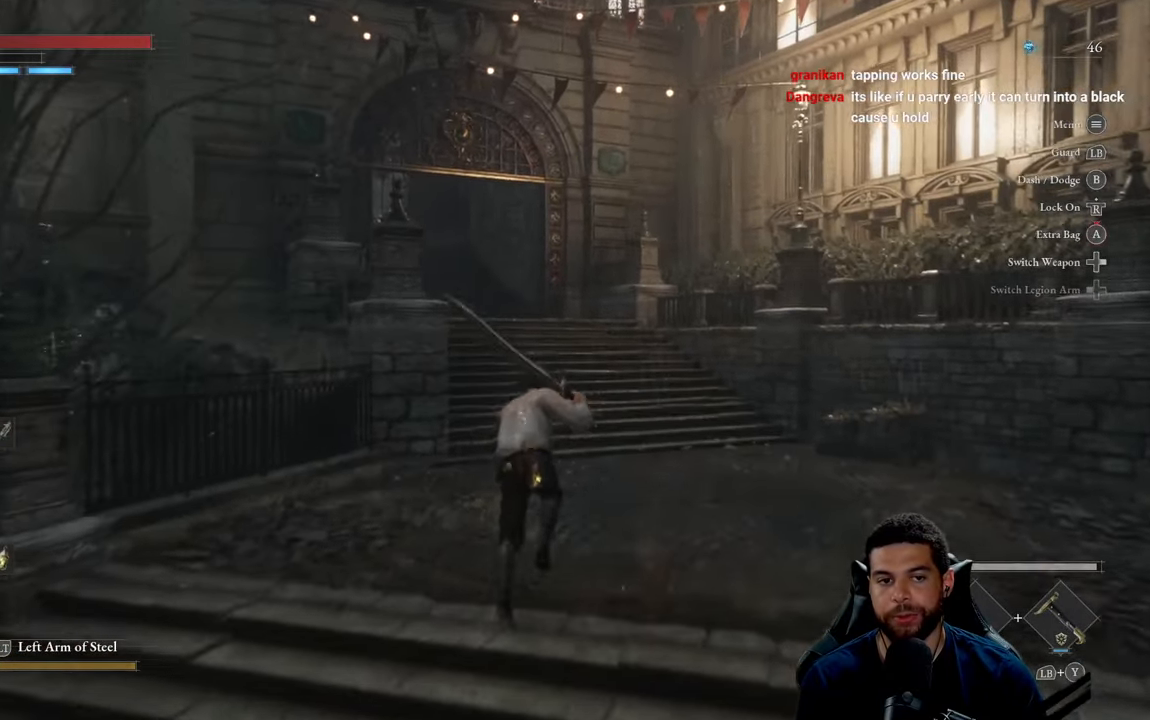
{"buttons": ["B"], "left_stick": "up", "right_stick": "center", "events": []}
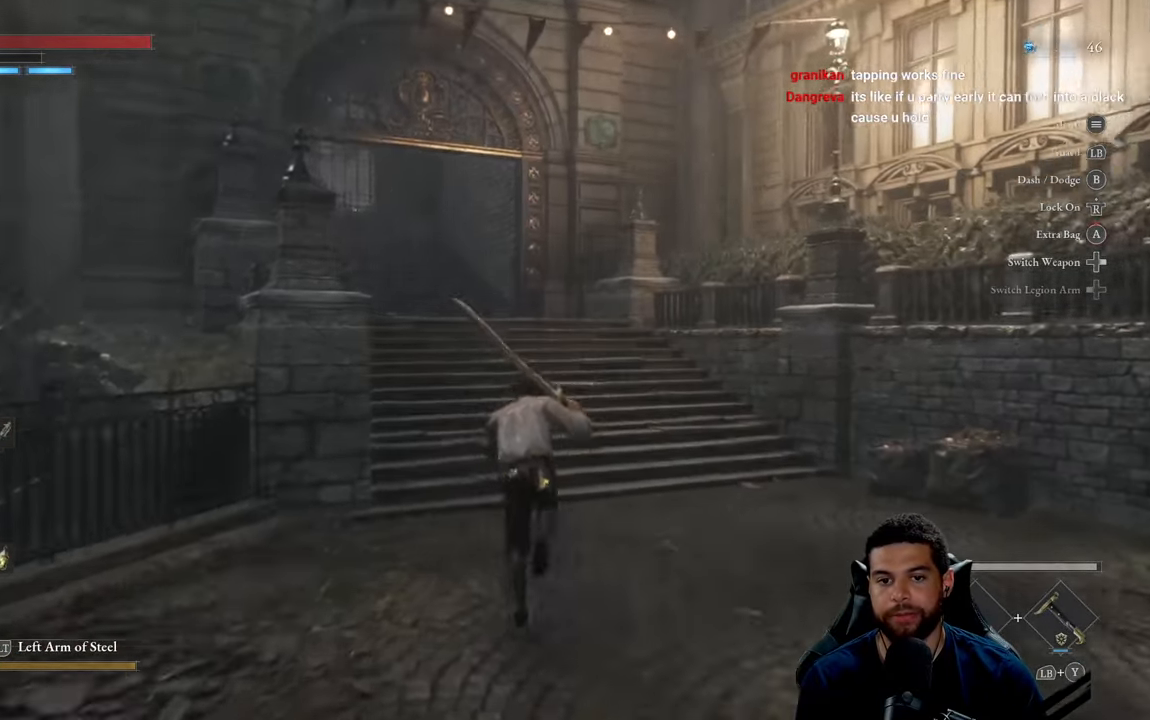
{"buttons": [], "left_stick": "up", "right_stick": "center", "events": [[350, "B", "up"]]}
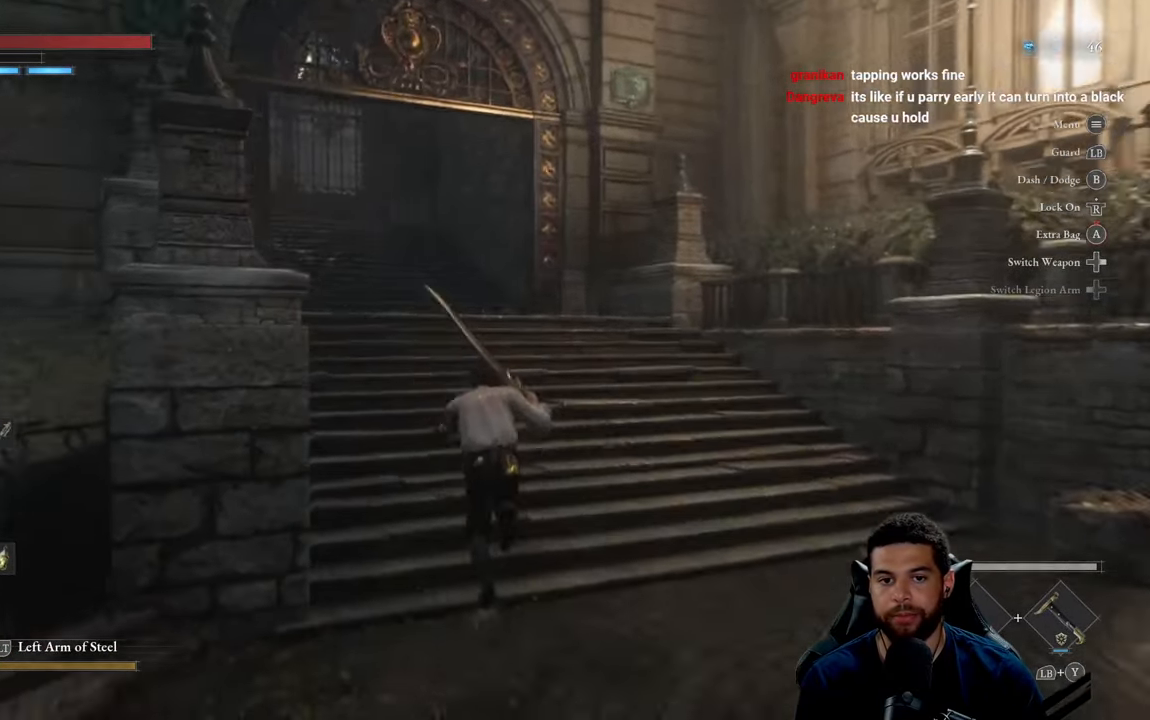
{"buttons": ["B"], "left_stick": "up", "right_stick": "center", "events": [[17, "right_stick", "down-left"], [134, "right_stick", "center"], [250, "B", "down"]]}
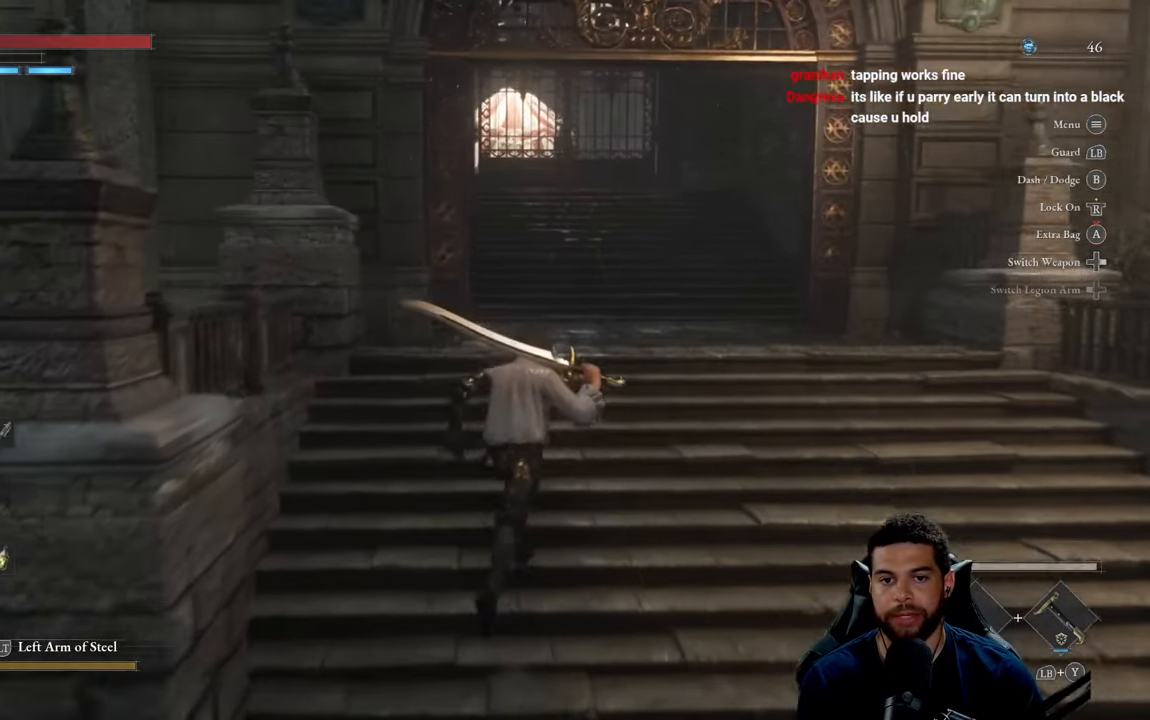
{"buttons": ["B"], "left_stick": "up", "right_stick": "center", "events": [[184, "right_stick", "up"], [250, "right_stick", "center"]]}
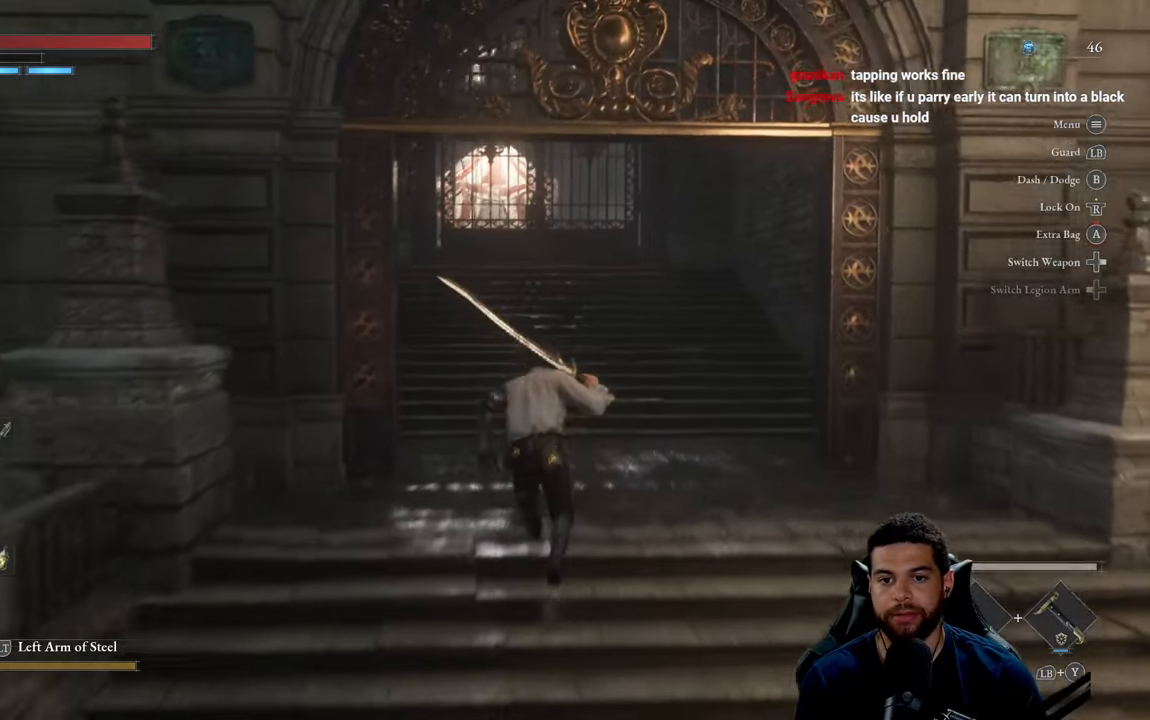
{"buttons": ["B"], "left_stick": "up", "right_stick": "center", "events": [[67, "right_stick", "left"], [150, "right_stick", "center"], [350, "right_stick", "up"], [484, "right_stick", "center"]]}
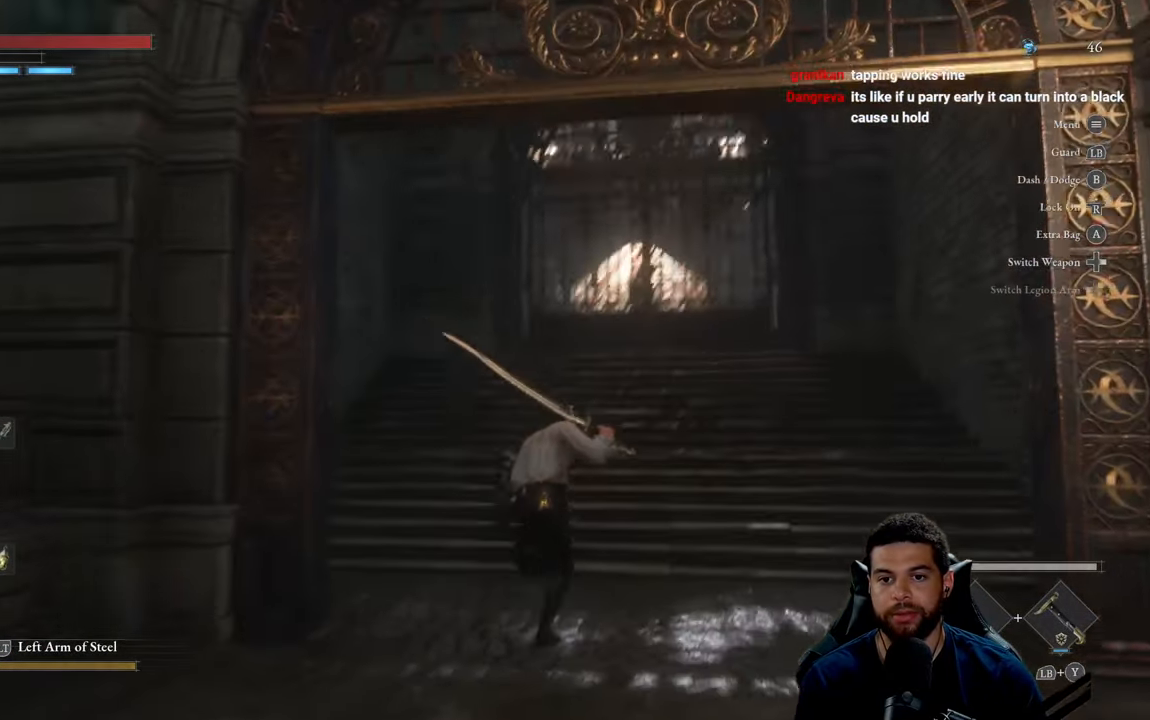
{"buttons": ["B"], "left_stick": "up", "right_stick": "center", "events": []}
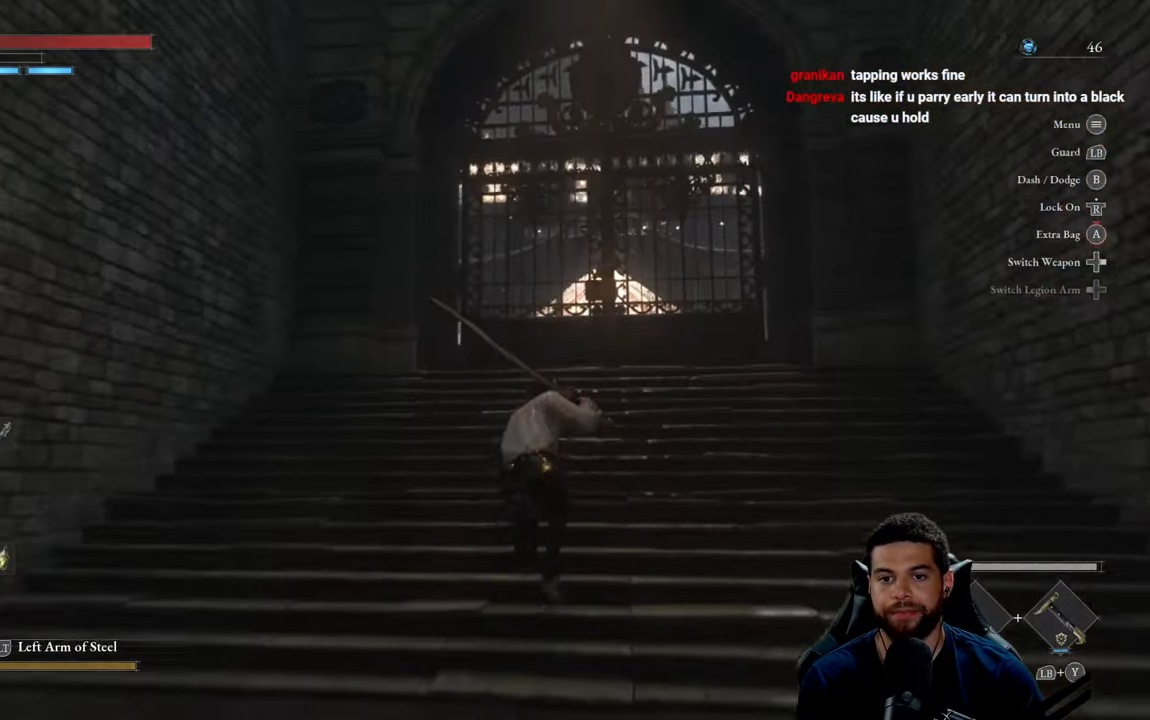
{"buttons": ["B"], "left_stick": "up", "right_stick": "center", "events": []}
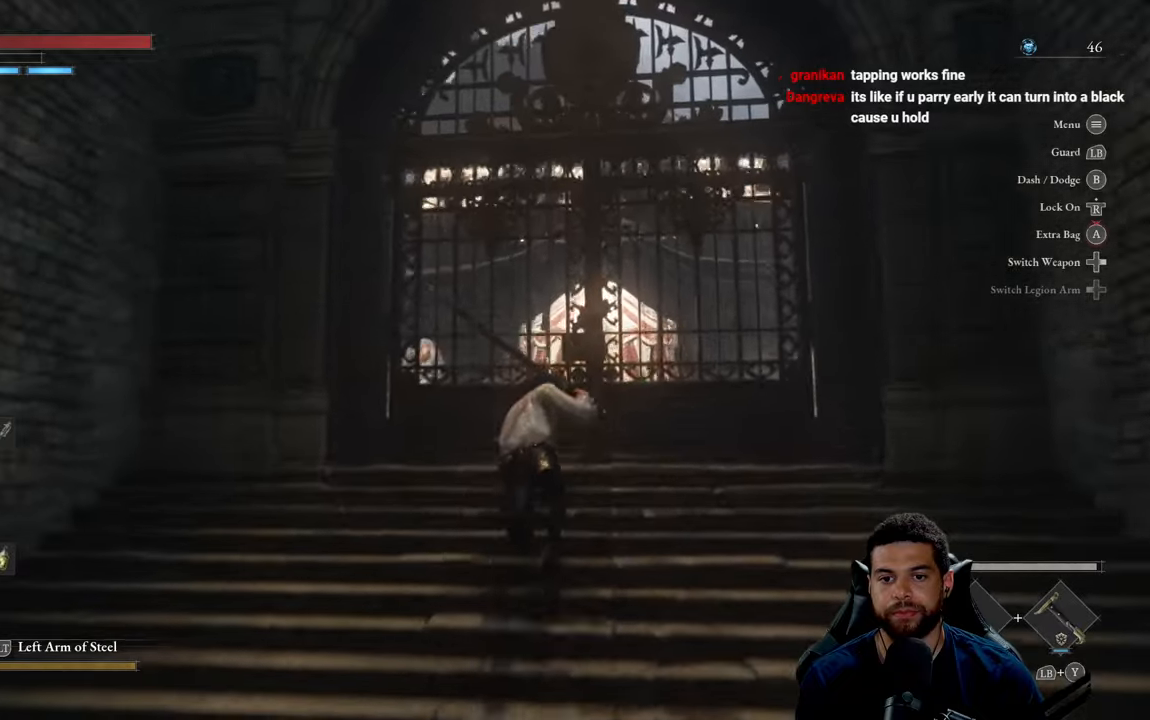
{"buttons": [], "left_stick": "center", "right_stick": "center", "events": [[66, "B", "up"], [183, "left_stick", "center"]]}
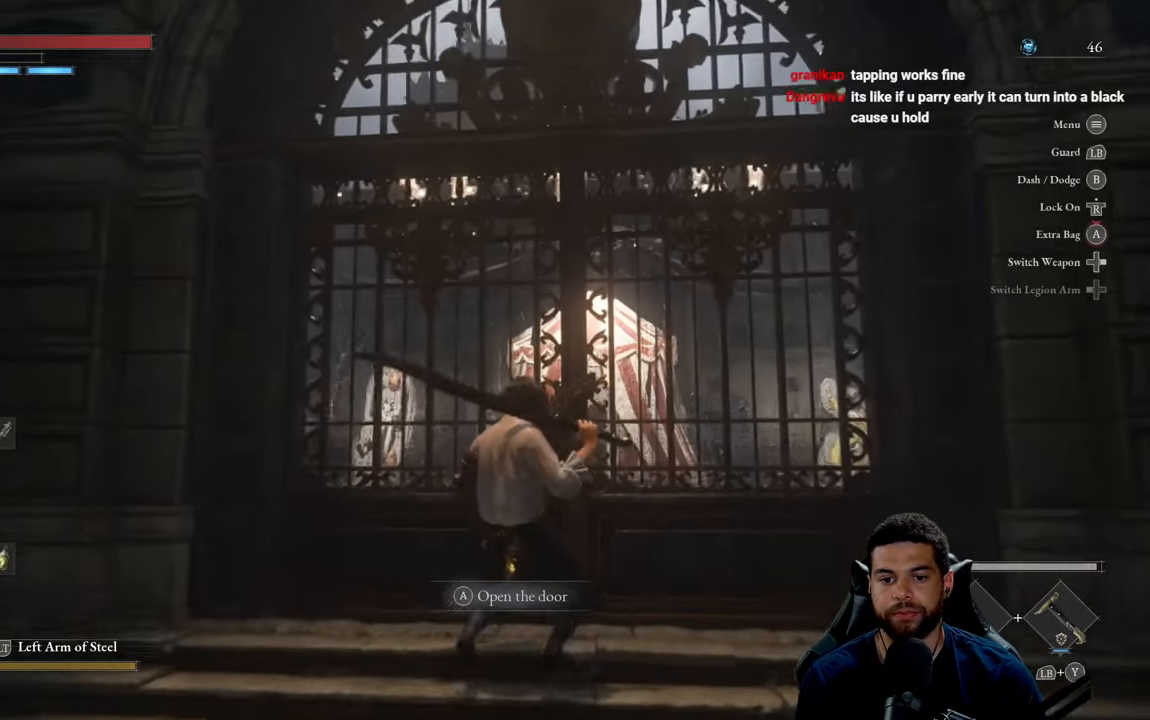
{"buttons": ["A"], "left_stick": "center", "right_stick": "center", "events": [[283, "A", "down"]]}
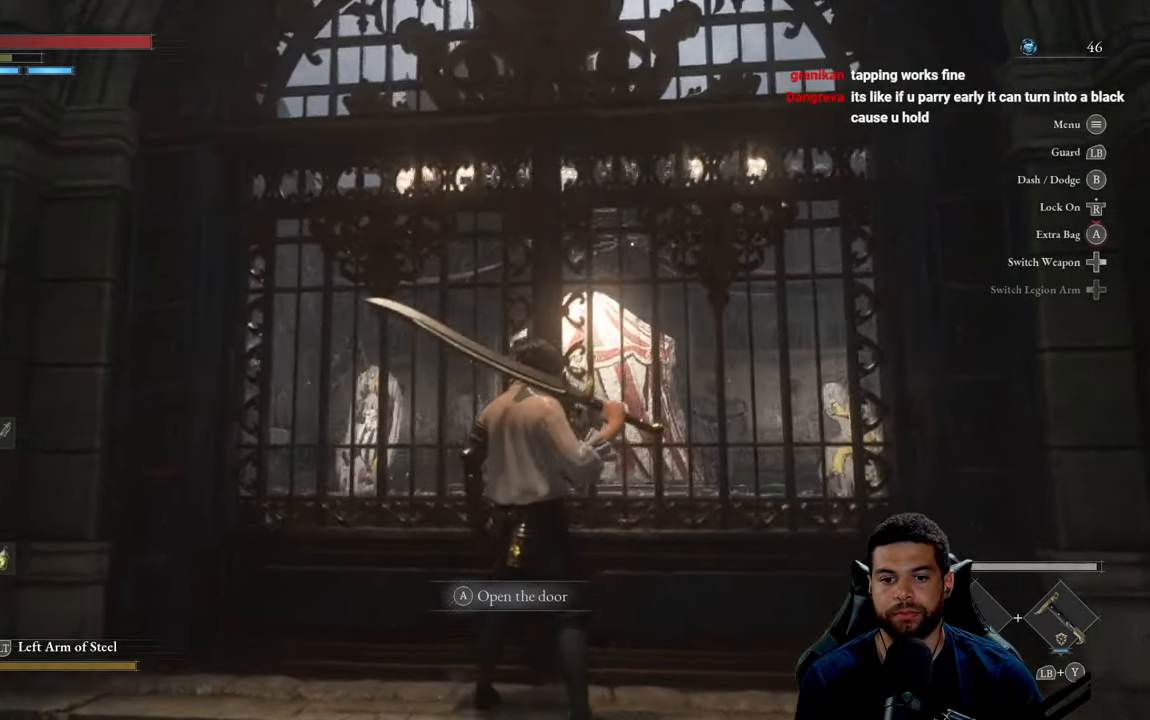
{"buttons": [], "left_stick": "center", "right_stick": "center", "events": [[400, "A", "up"]]}
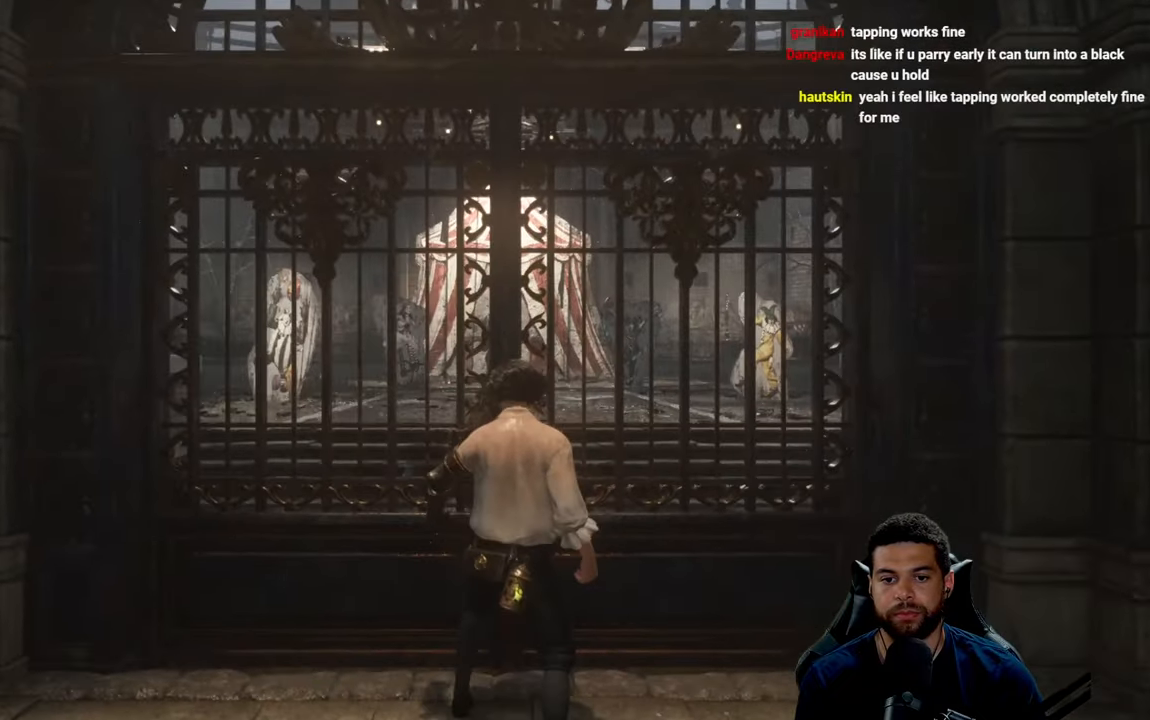
{"buttons": [], "left_stick": "center", "right_stick": "center", "events": []}
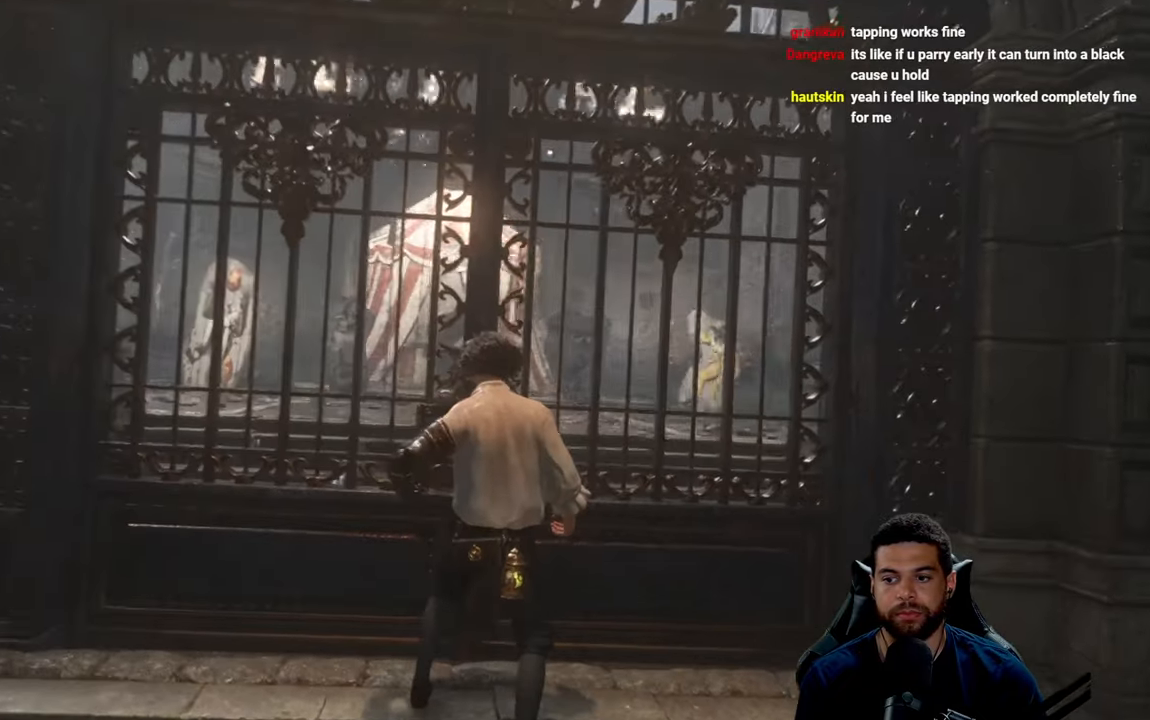
{"buttons": [], "left_stick": "center", "right_stick": "center", "events": []}
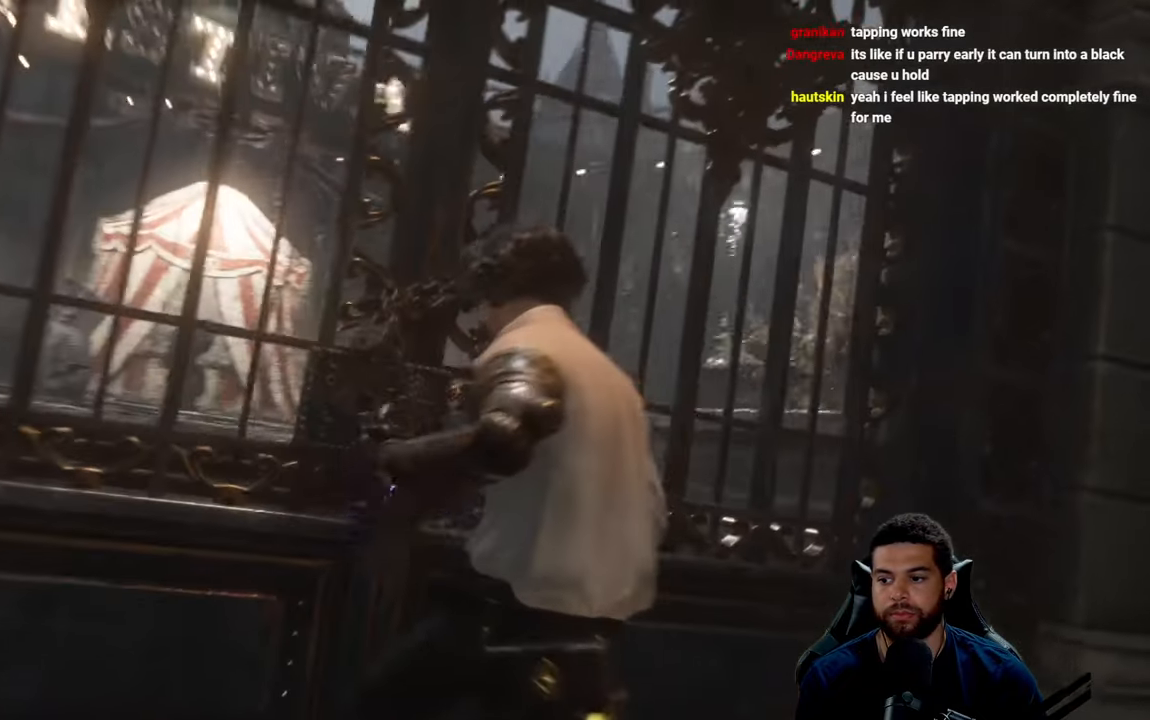
{"buttons": [], "left_stick": "center", "right_stick": "center", "events": []}
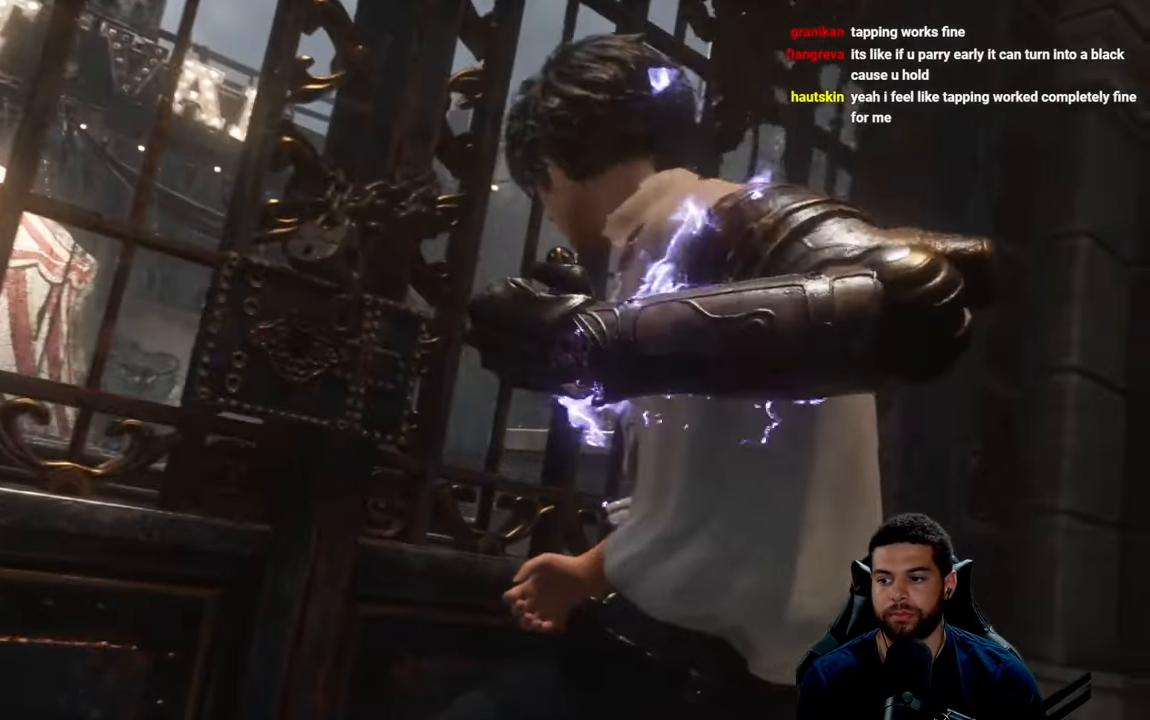
{"buttons": [], "left_stick": "center", "right_stick": "center", "events": []}
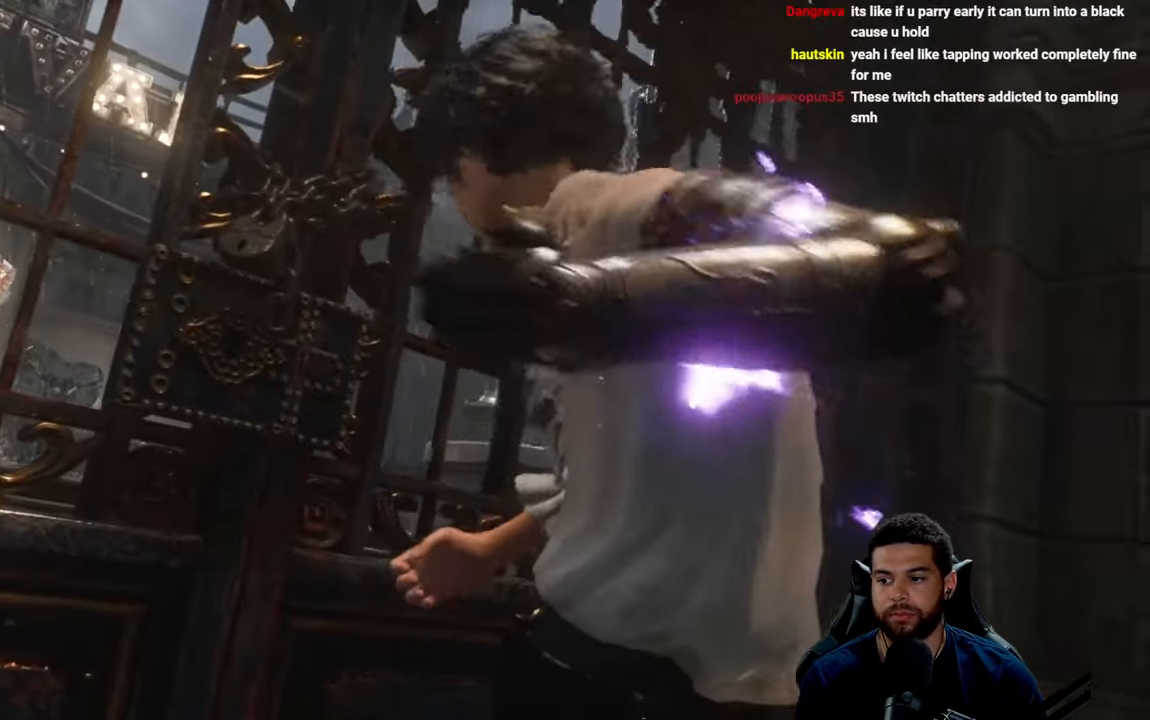
{"buttons": [], "left_stick": "center", "right_stick": "center", "events": []}
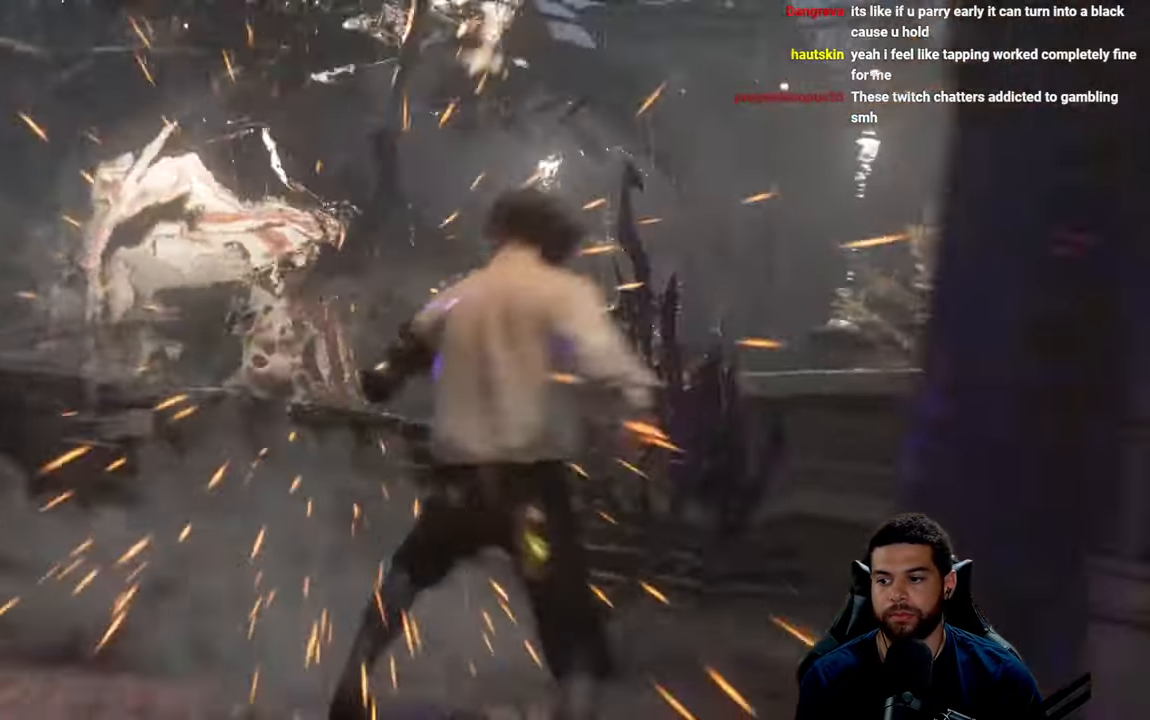
{"buttons": [], "left_stick": "center", "right_stick": "center", "events": []}
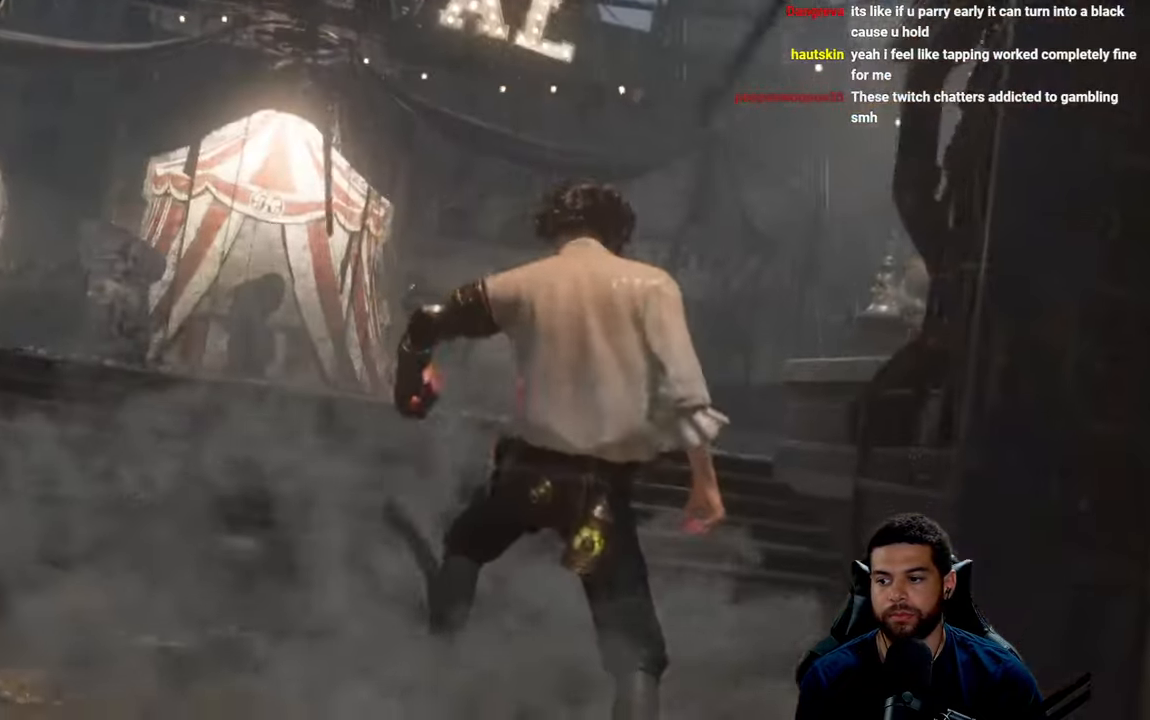
{"buttons": [], "left_stick": "center", "right_stick": "center", "events": []}
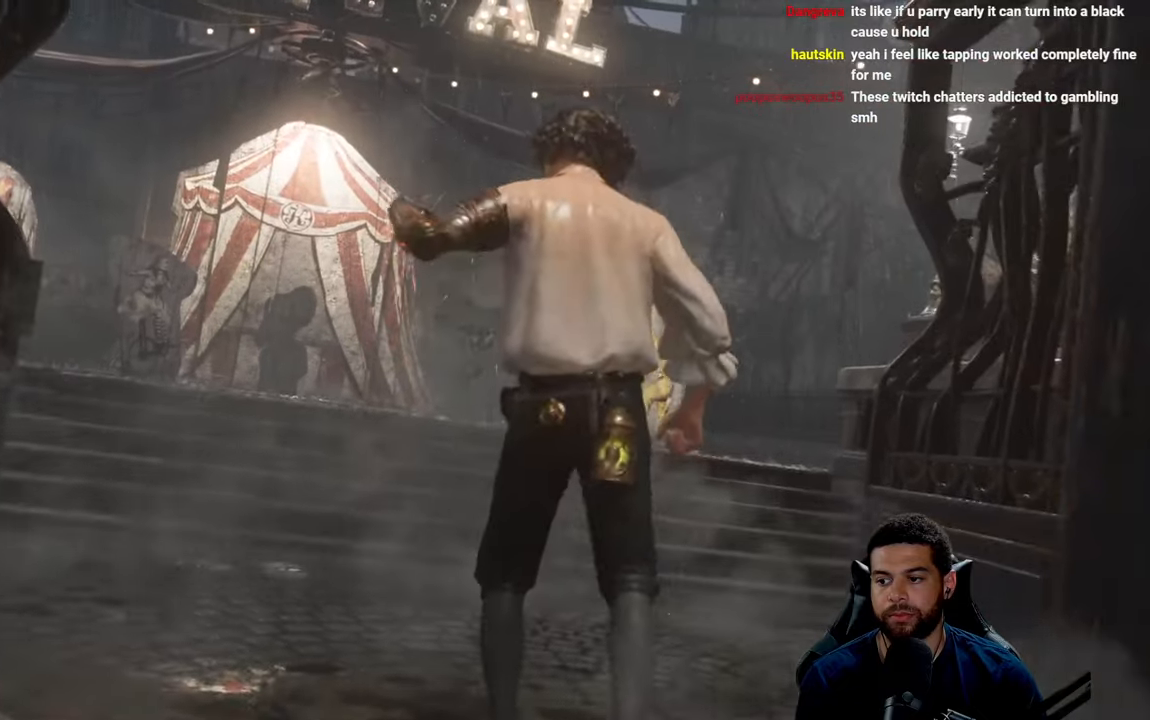
{"buttons": [], "left_stick": "center", "right_stick": "center", "events": []}
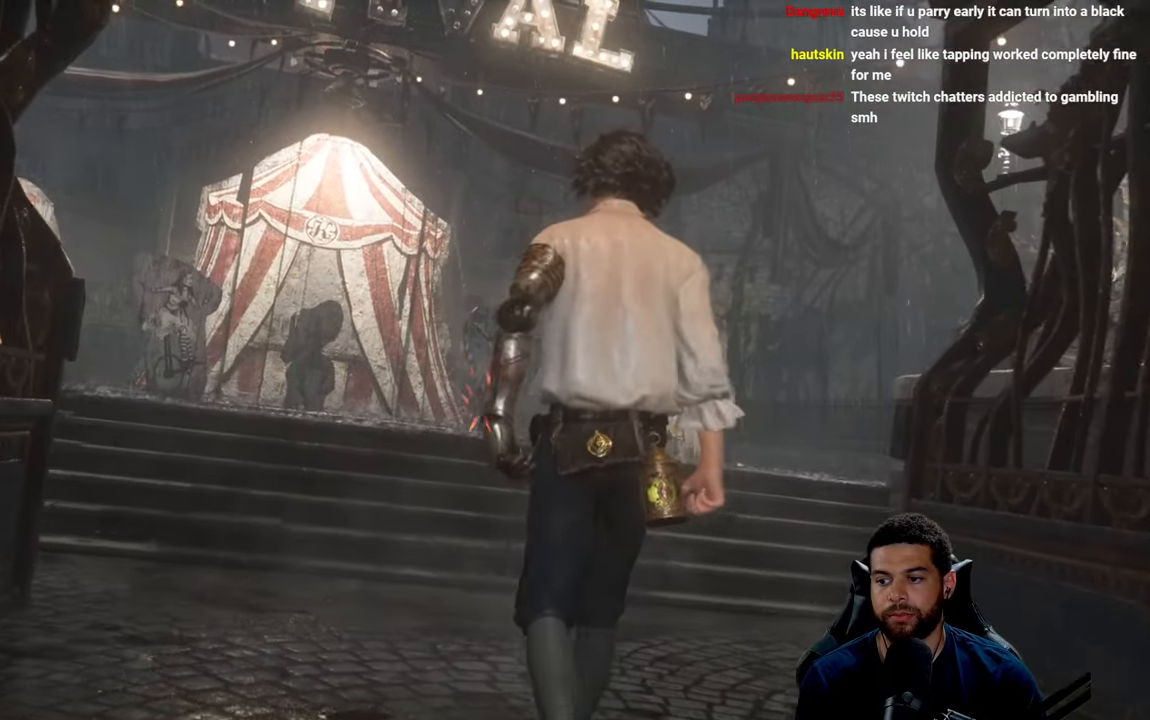
{"buttons": [], "left_stick": "up", "right_stick": "down", "events": [[267, "left_stick", "up"], [333, "right_stick", "down"]]}
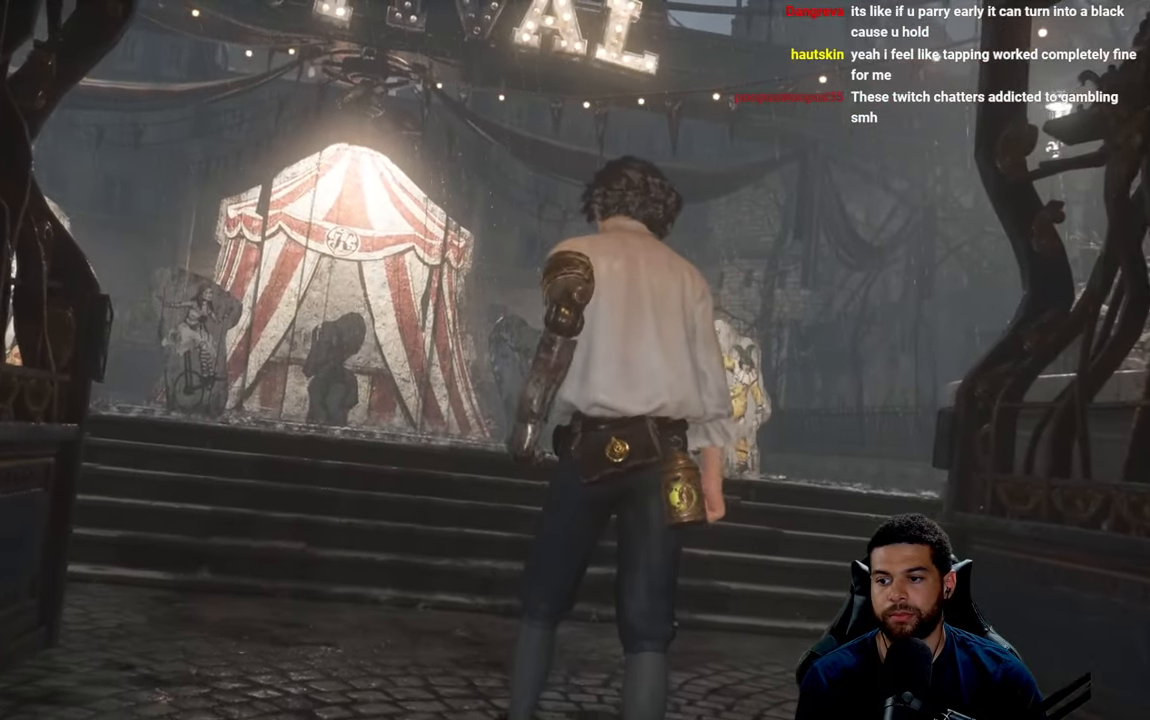
{"buttons": [], "left_stick": "up", "right_stick": "center", "events": [[17, "right_stick", "center"]]}
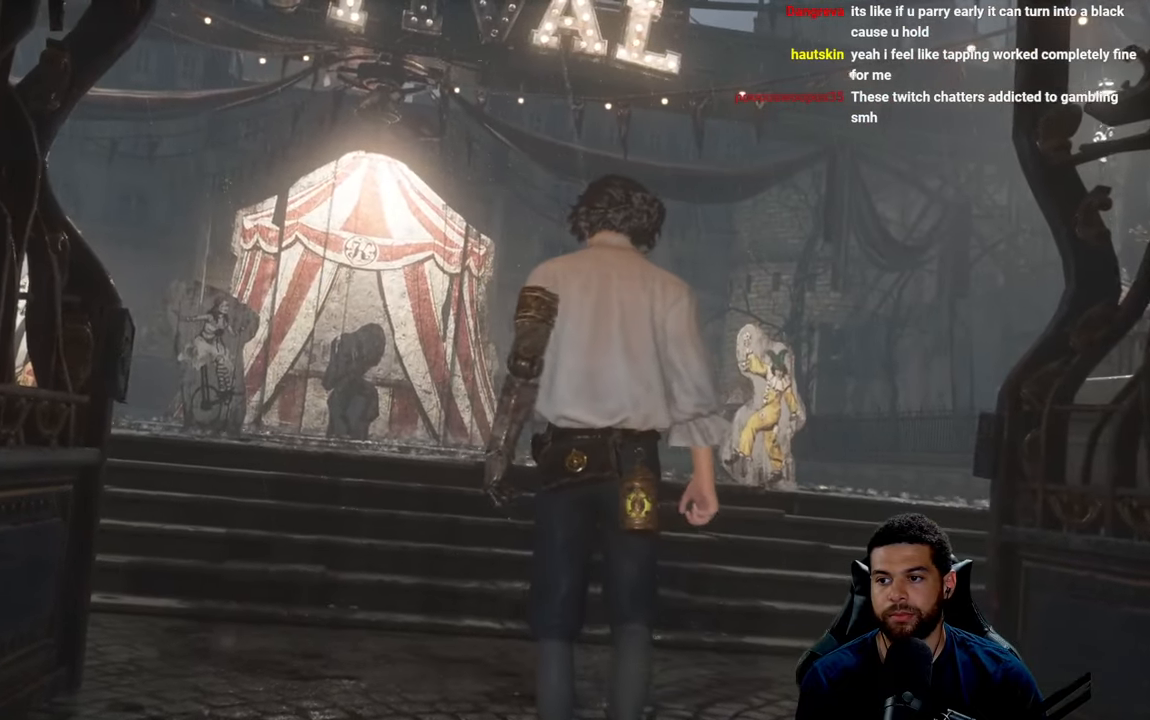
{"buttons": [], "left_stick": "up", "right_stick": "center", "events": [[267, "right_stick", "down-right"], [350, "left_stick", "center"], [450, "right_stick", "center"], [500, "left_stick", "up"]]}
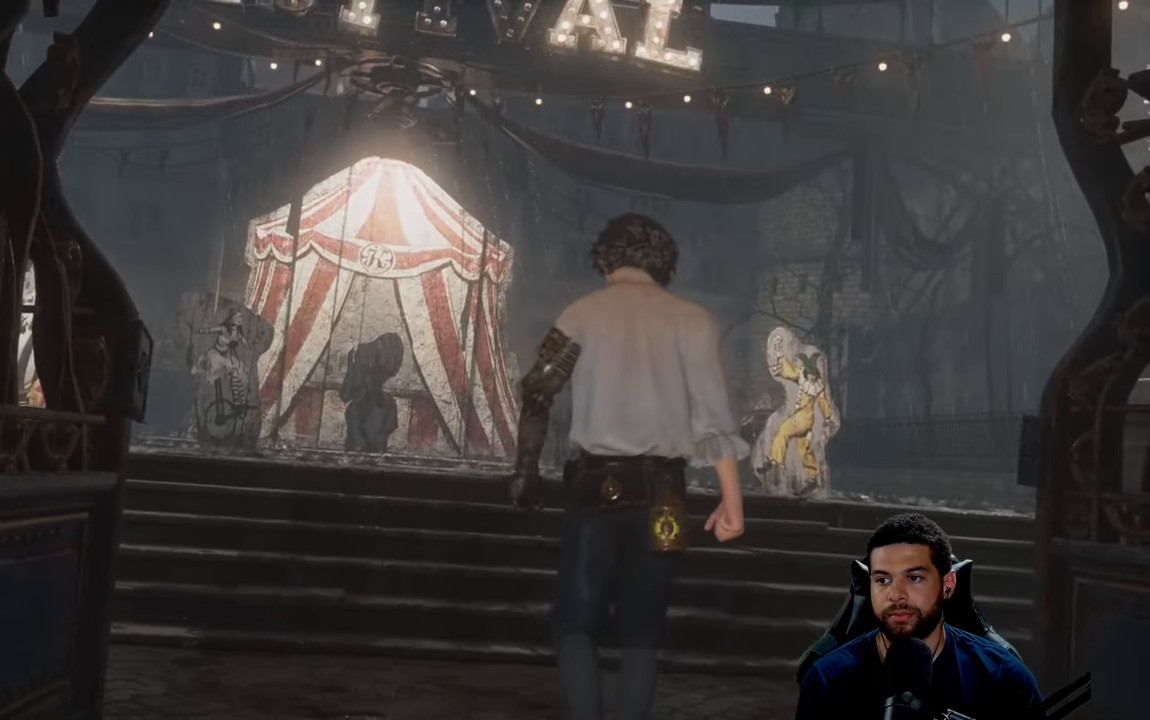
{"buttons": [], "left_stick": "center", "right_stick": "center", "events": [[400, "left_stick", "center"]]}